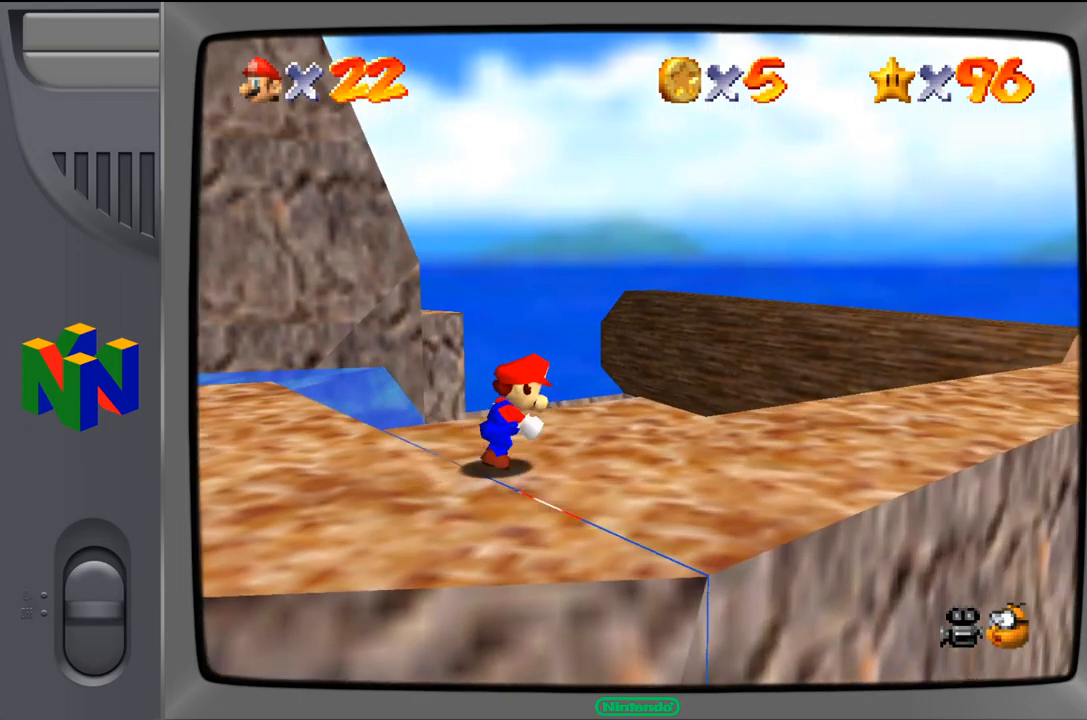
Gameplay with a controller (Nintendo layout); each line is a JSON object with the inputs held at the frame after it (dt_ms = milliseconds from this image to that frame). "events" lists button and stick changes between this image and that frame as [ms after this image, input, new state], when the widget could be followed in between. Not read: L1 L3 R1 R3.
{"dt_ms": 500, "buttons": [], "left_stick": "right", "events": []}
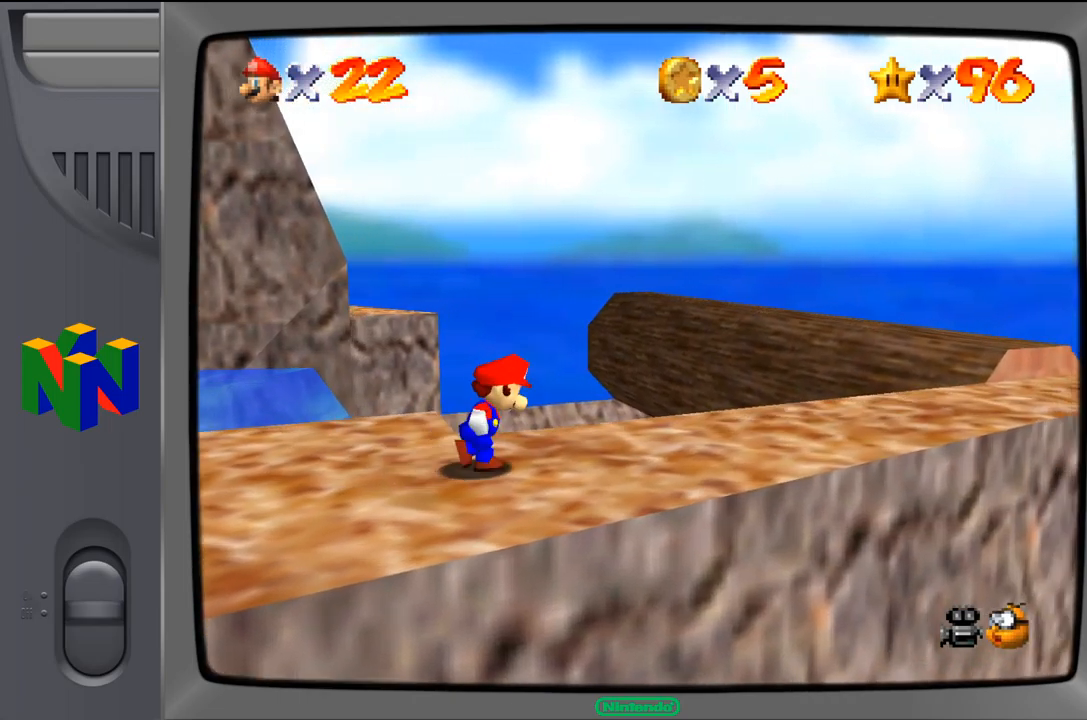
{"dt_ms": 500, "buttons": [], "left_stick": "right", "events": []}
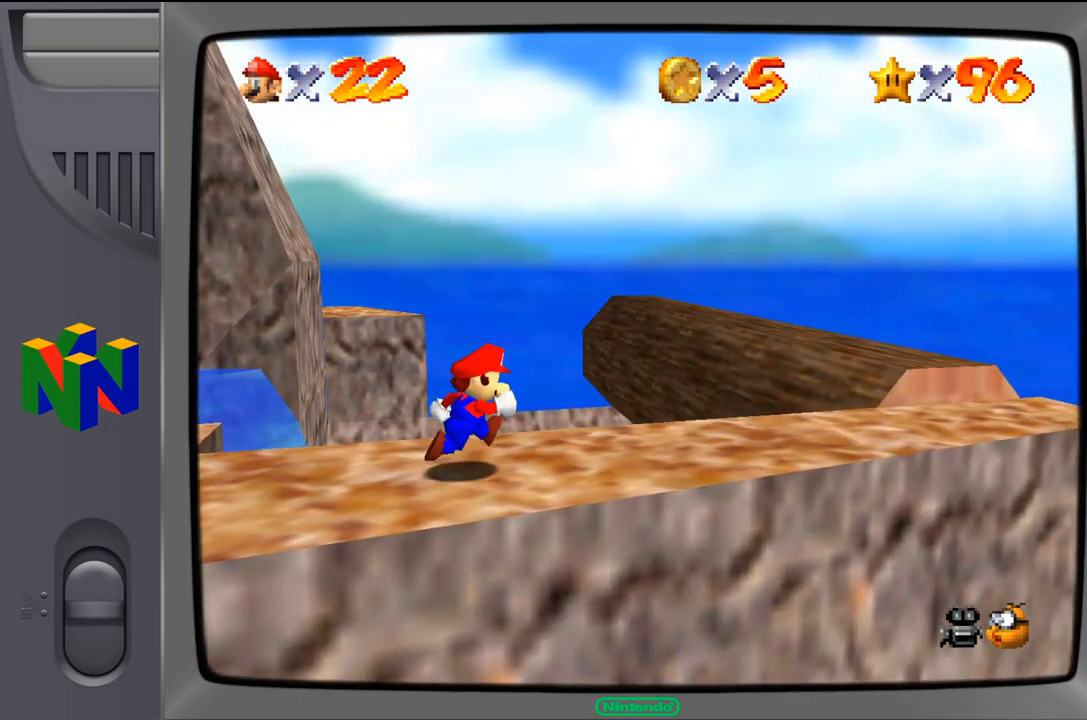
{"dt_ms": 500, "buttons": [], "left_stick": "right", "events": []}
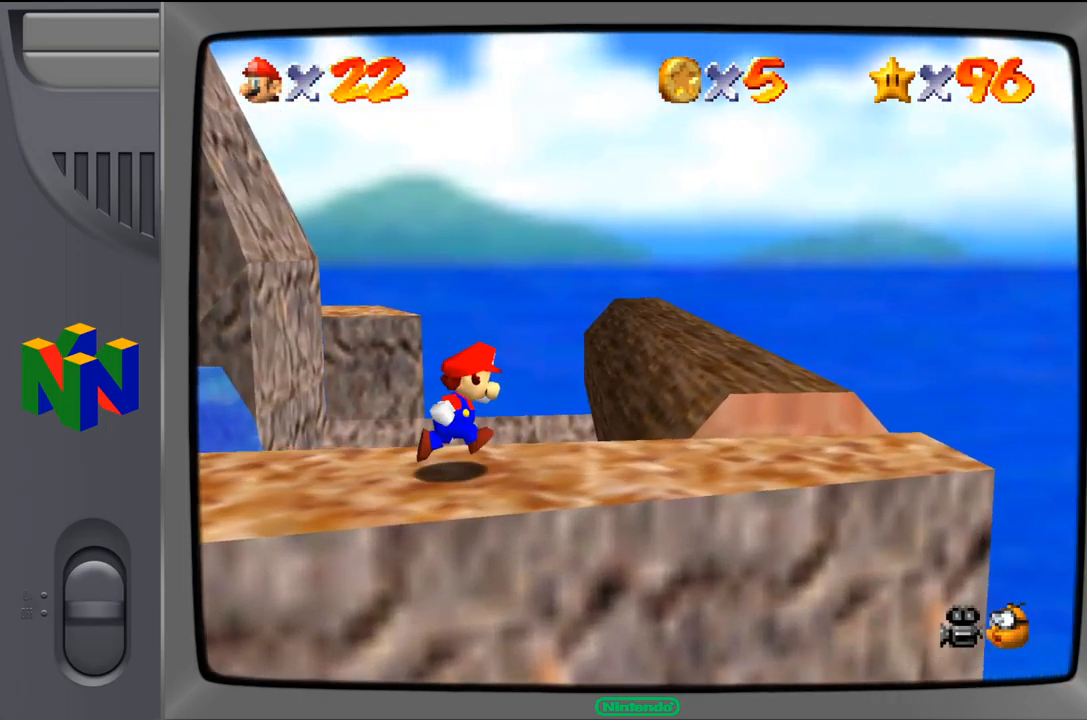
{"dt_ms": 500, "buttons": [], "left_stick": "up-right", "events": [[283, "A", "down"], [283, "left_stick", "up-right"], [417, "A", "up"]]}
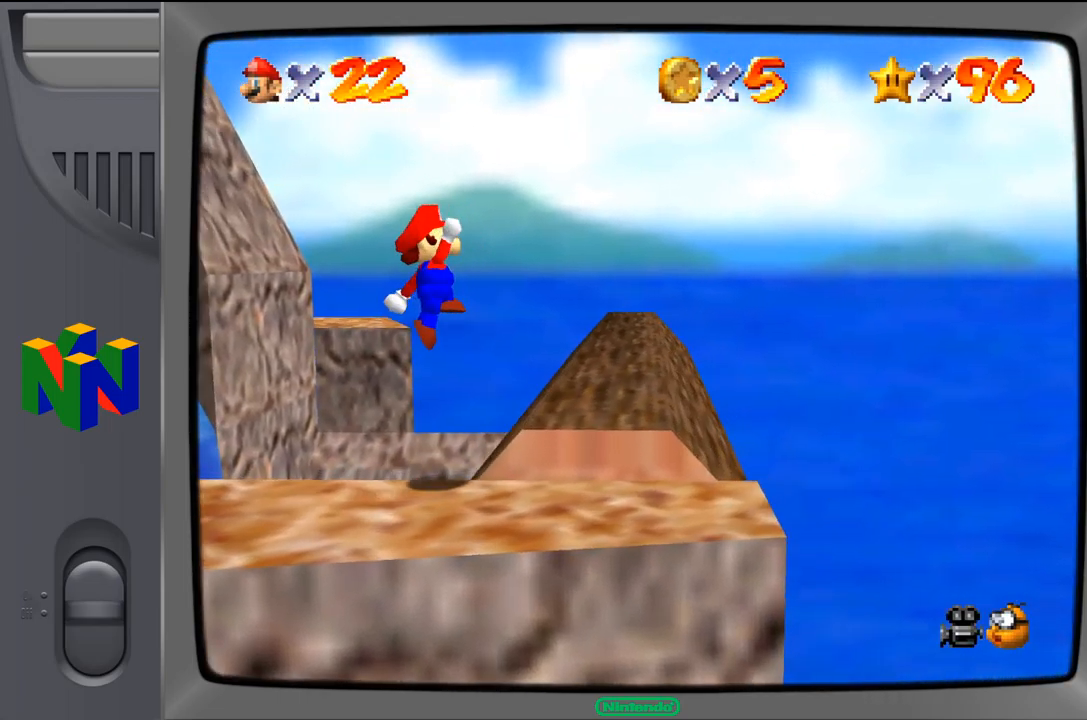
{"dt_ms": 1000, "buttons": [], "left_stick": "down", "events": [[33, "left_stick", "up"], [150, "left_stick", "up-left"], [333, "left_stick", "up-right"], [500, "left_stick", "down"]]}
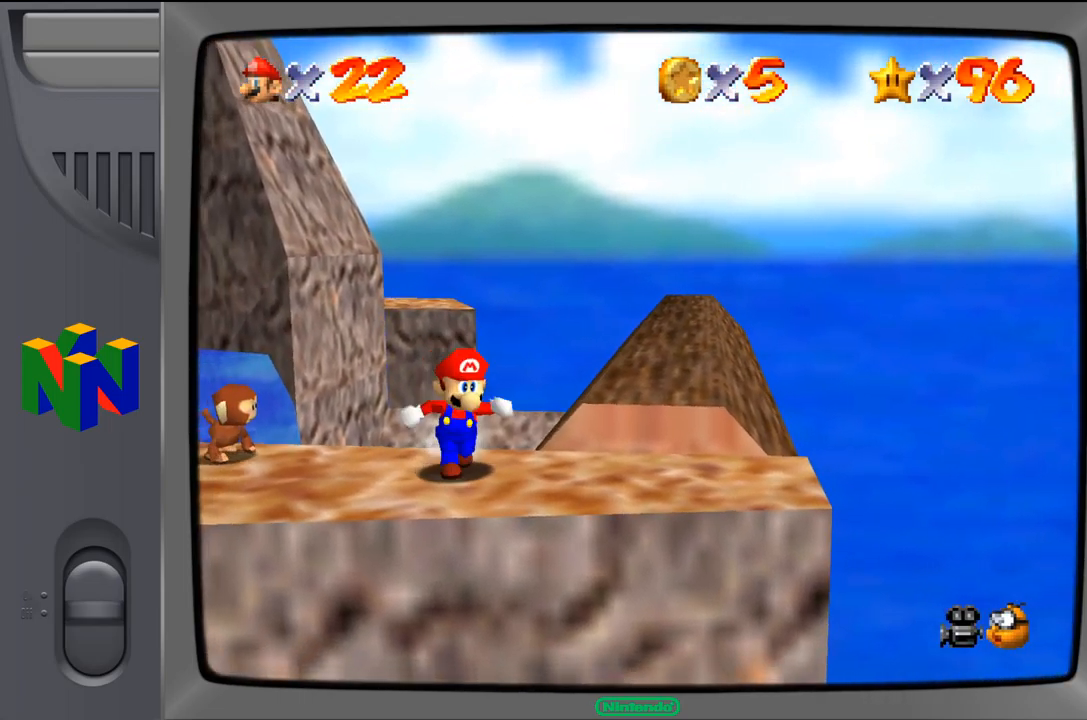
{"dt_ms": 500, "buttons": [], "left_stick": "up-right", "events": [[50, "left_stick", "right"], [267, "left_stick", "up-right"]]}
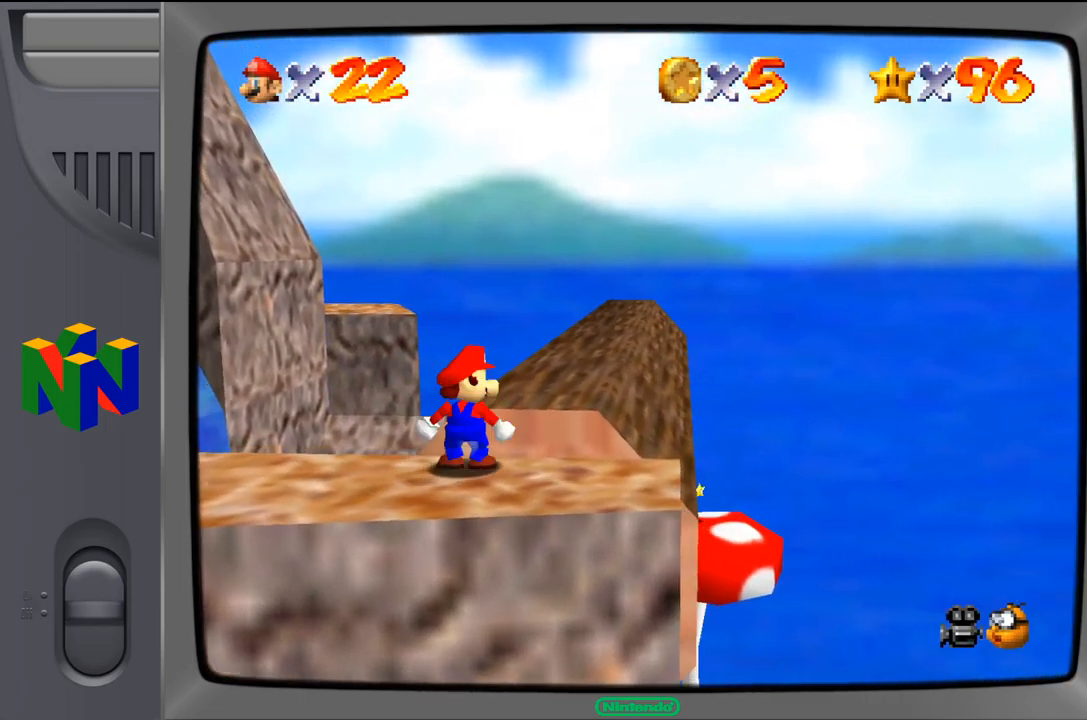
{"dt_ms": 500, "buttons": [], "left_stick": "up-right", "events": [[17, "left_stick", "up"], [67, "A", "down"], [133, "A", "up"], [367, "left_stick", "up-right"]]}
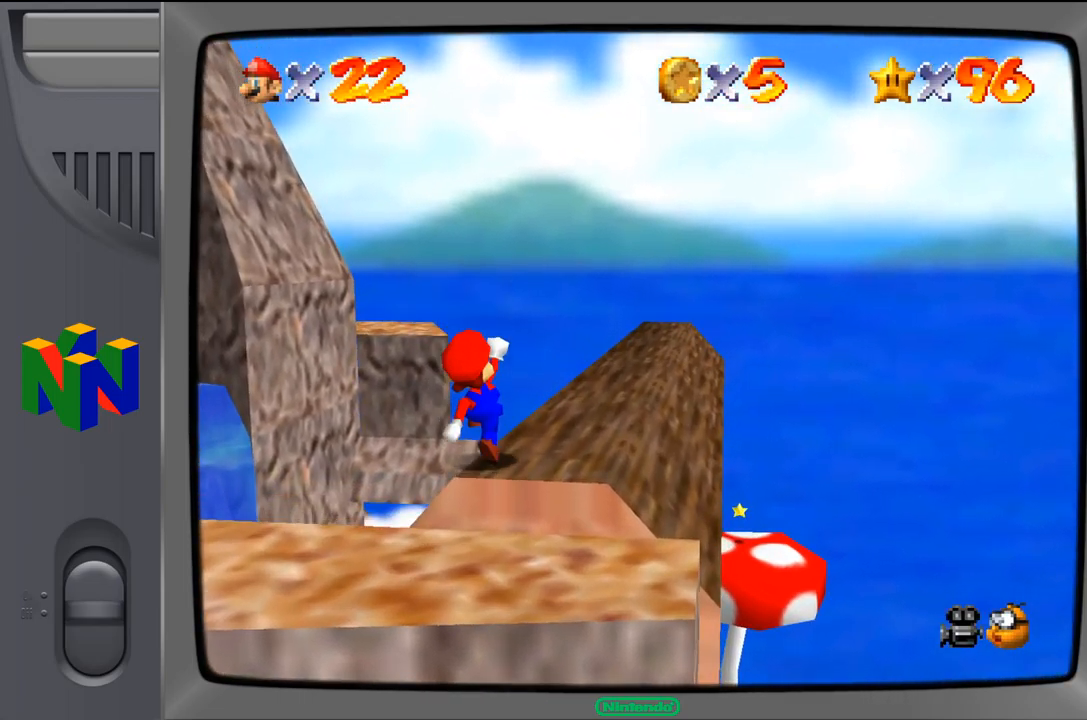
{"dt_ms": 500, "buttons": [], "left_stick": "up-right", "events": []}
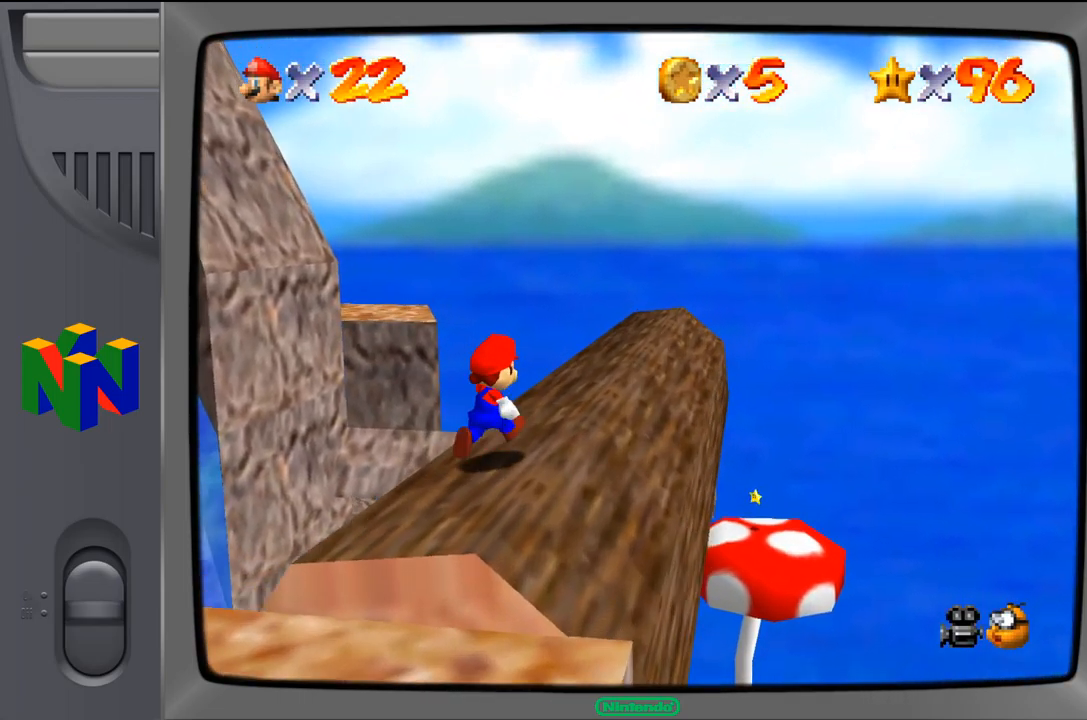
{"dt_ms": 500, "buttons": [], "left_stick": "up-right", "events": []}
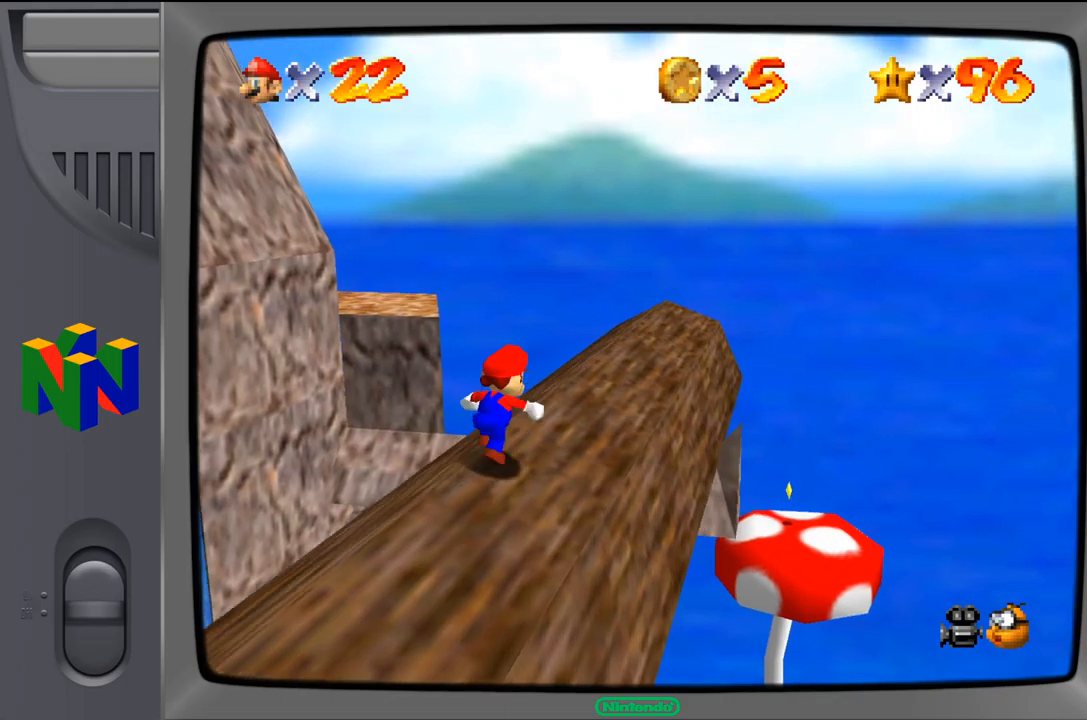
{"dt_ms": 500, "buttons": [], "left_stick": "up-right", "events": []}
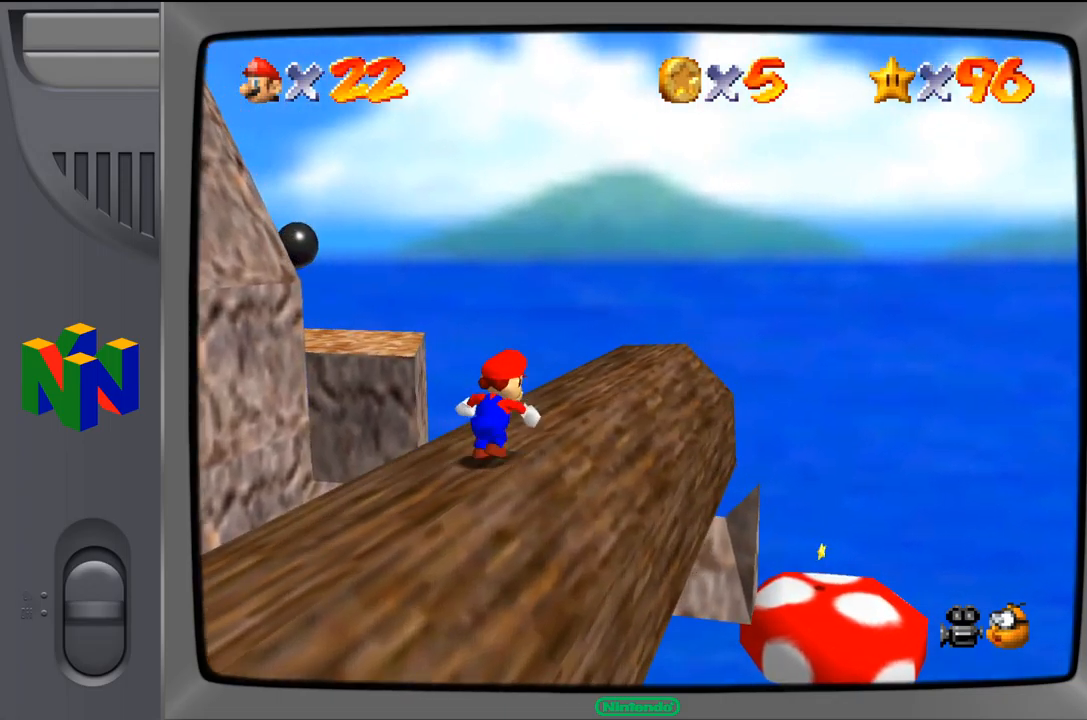
{"dt_ms": 500, "buttons": [], "left_stick": "up", "events": [[450, "left_stick", "up"]]}
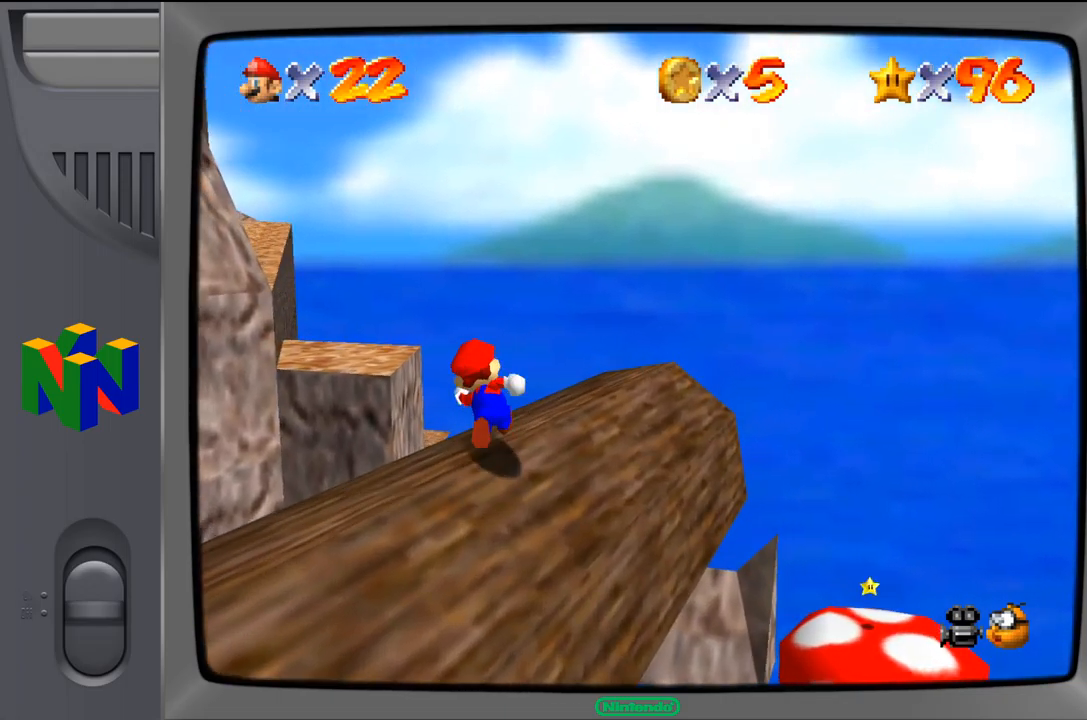
{"dt_ms": 500, "buttons": ["A", "Z"], "left_stick": "up", "events": [[450, "A", "down"], [484, "Z", "down"]]}
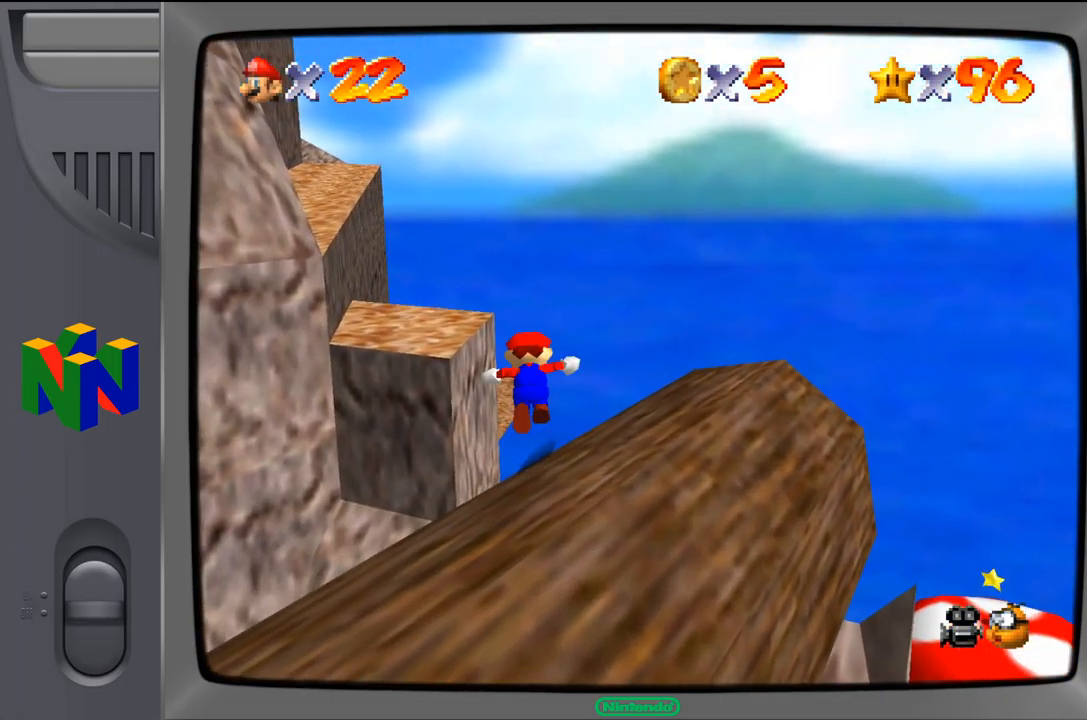
{"dt_ms": 500, "buttons": ["A"], "left_stick": "up-left", "events": [[134, "left_stick", "up-left"], [267, "Z", "up"]]}
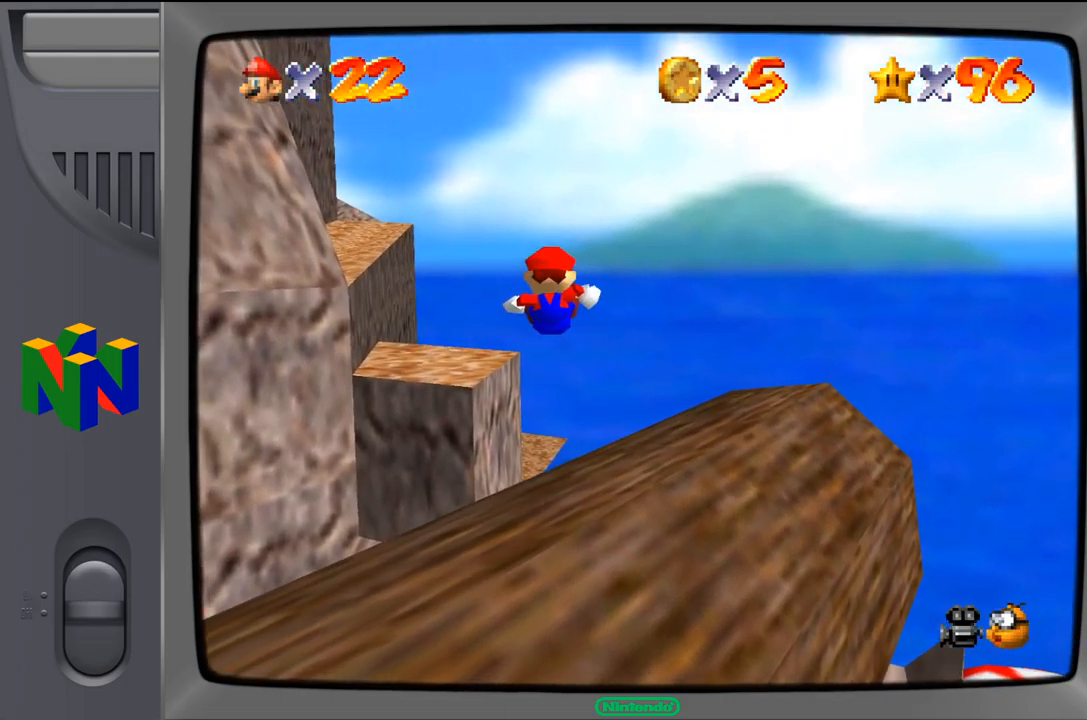
{"dt_ms": 500, "buttons": [], "left_stick": "center", "events": [[67, "A", "up"], [67, "left_stick", "center"]]}
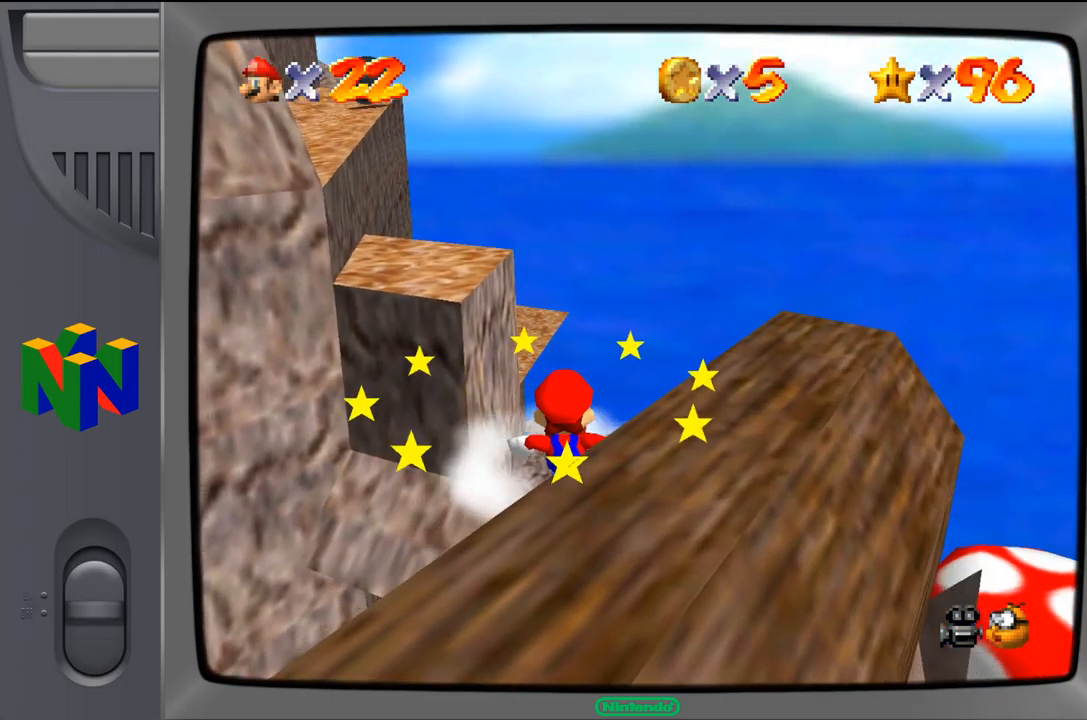
{"dt_ms": 500, "buttons": [], "left_stick": "center", "events": []}
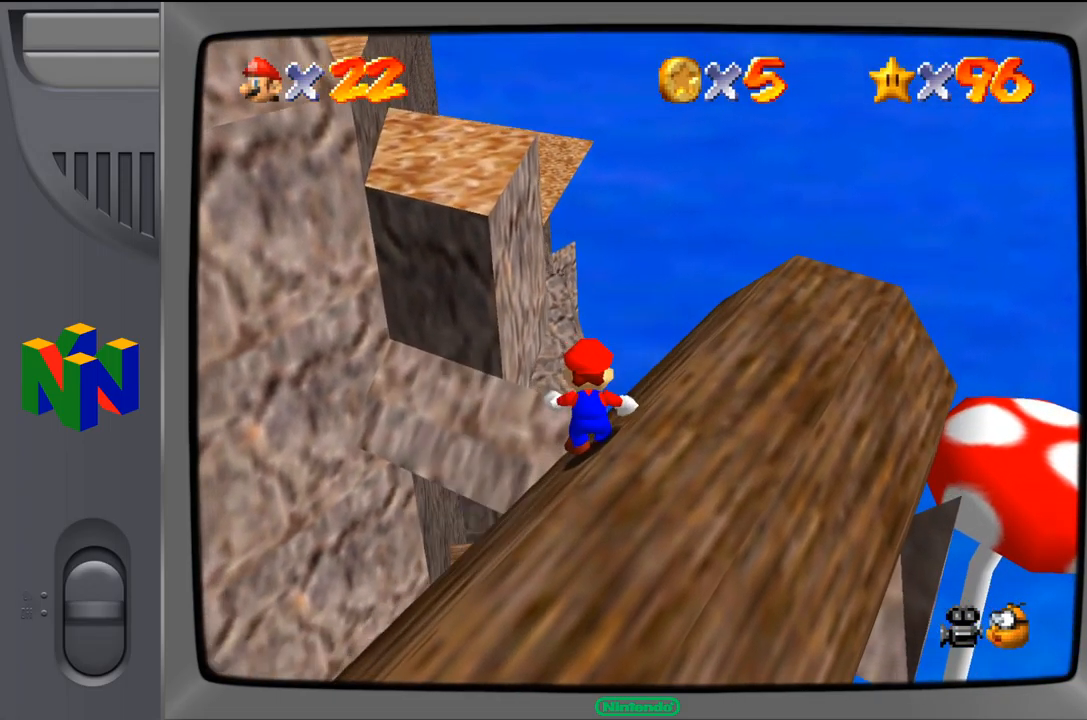
{"dt_ms": 500, "buttons": [], "left_stick": "center", "events": []}
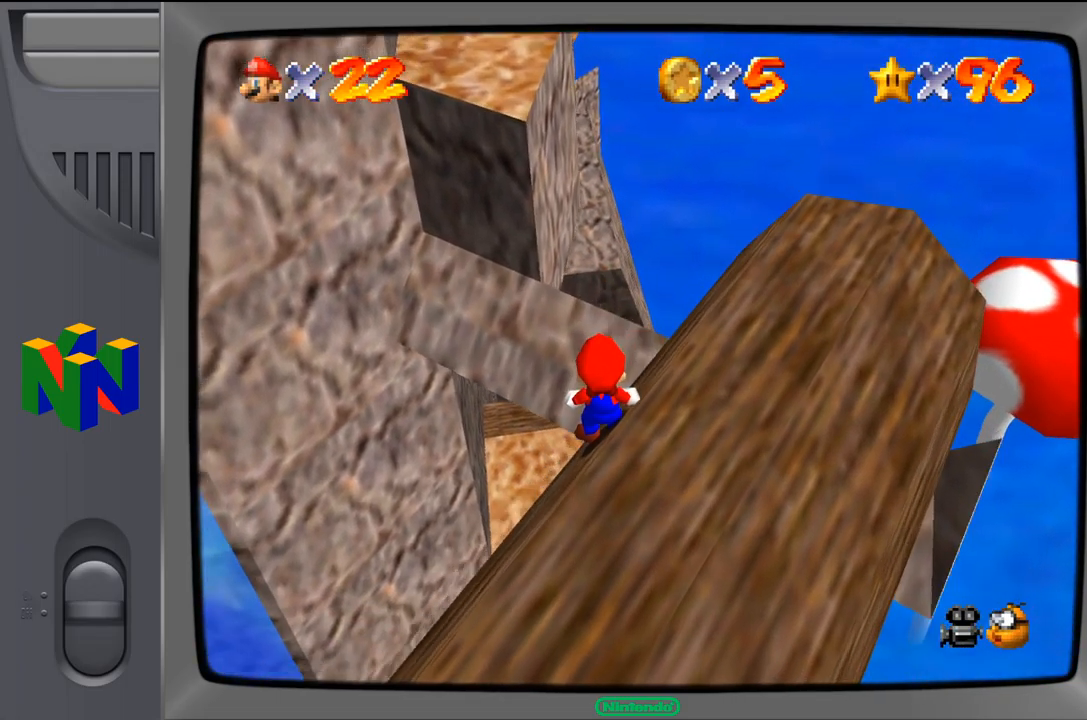
{"dt_ms": 500, "buttons": ["A"], "left_stick": "center", "events": [[67, "A", "down"]]}
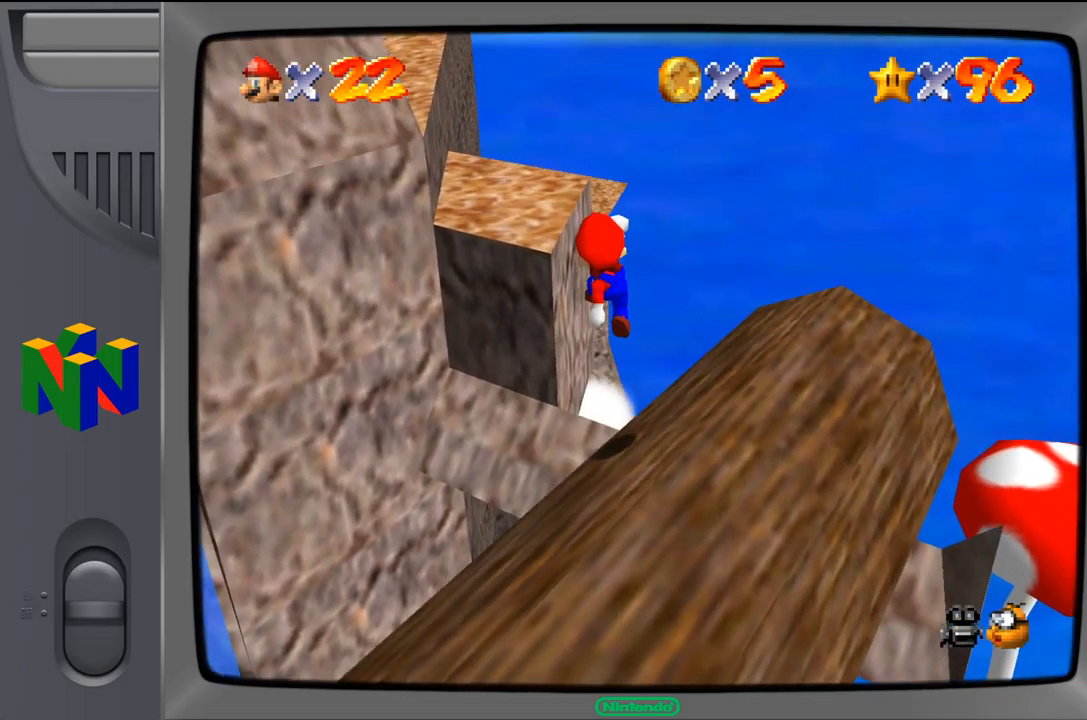
{"dt_ms": 500, "buttons": [], "left_stick": "center", "events": [[34, "A", "up"]]}
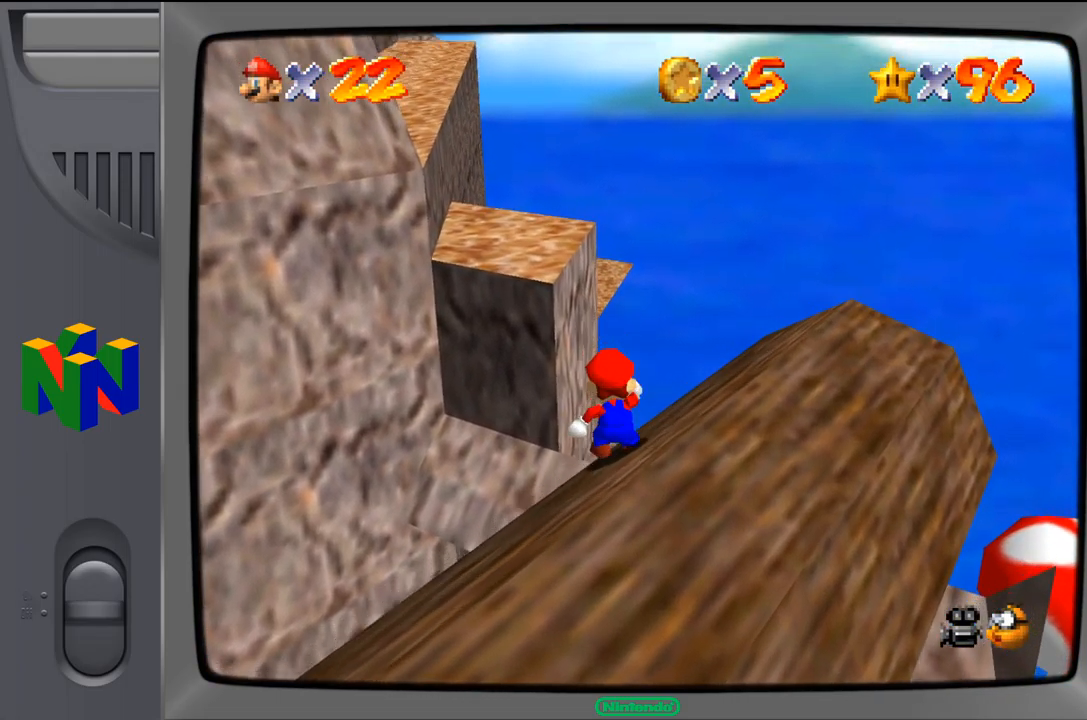
{"dt_ms": 516, "buttons": [], "left_stick": "center", "events": []}
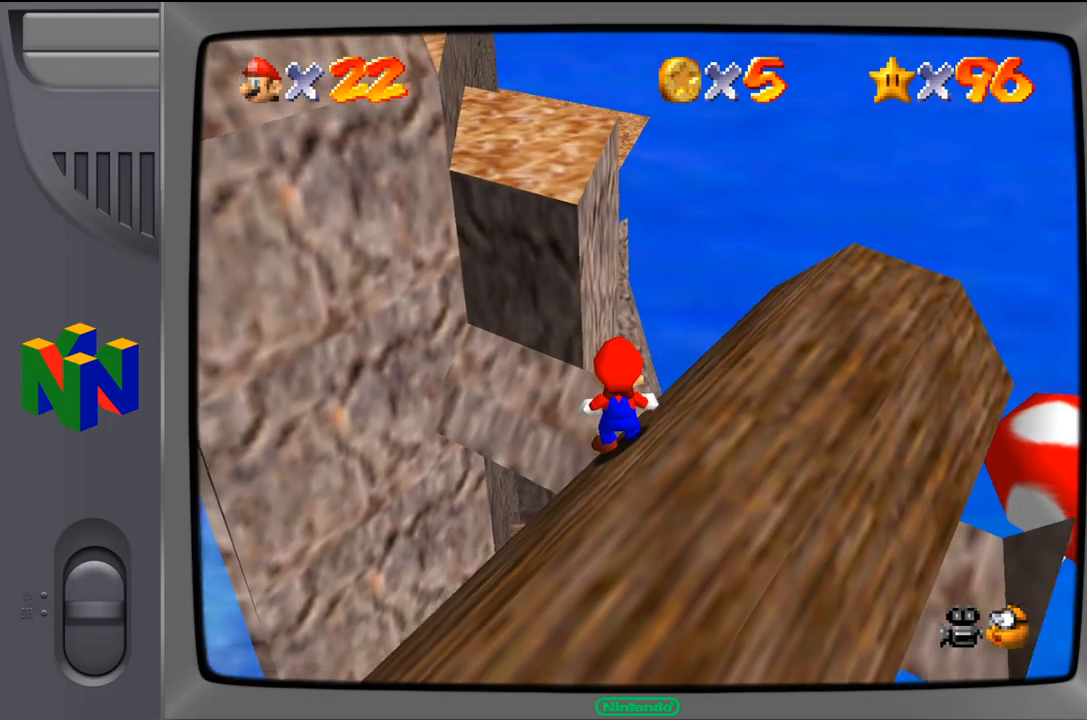
{"dt_ms": 500, "buttons": ["A"], "left_stick": "center", "events": [[250, "A", "down"]]}
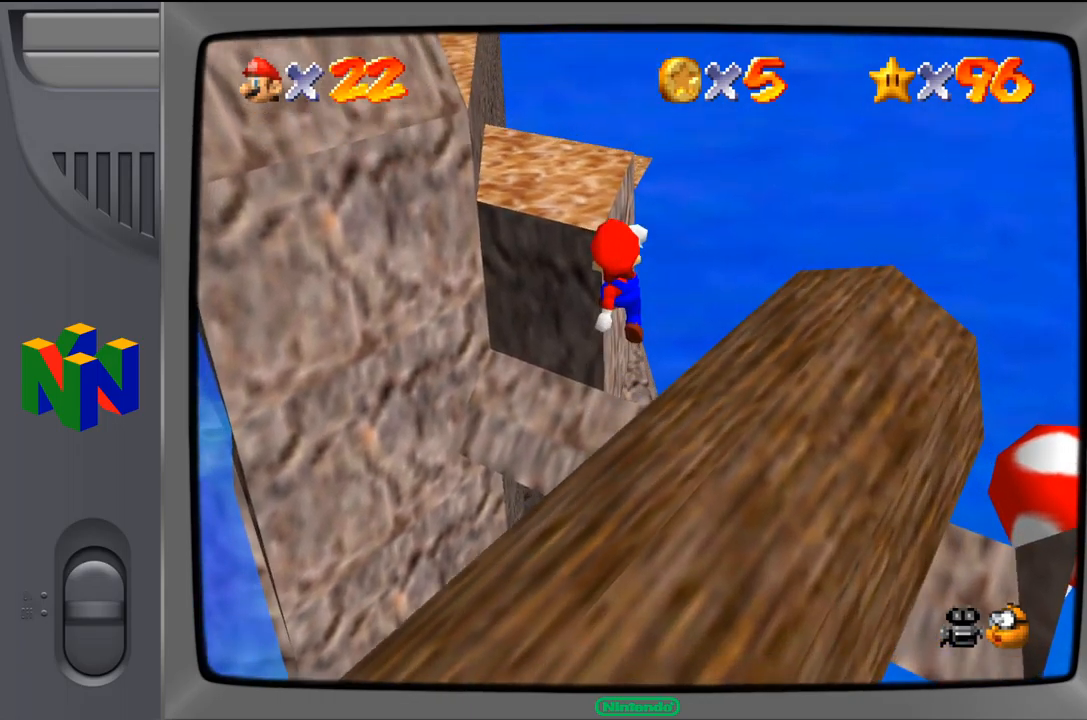
{"dt_ms": 500, "buttons": [], "left_stick": "center", "events": [[67, "A", "up"]]}
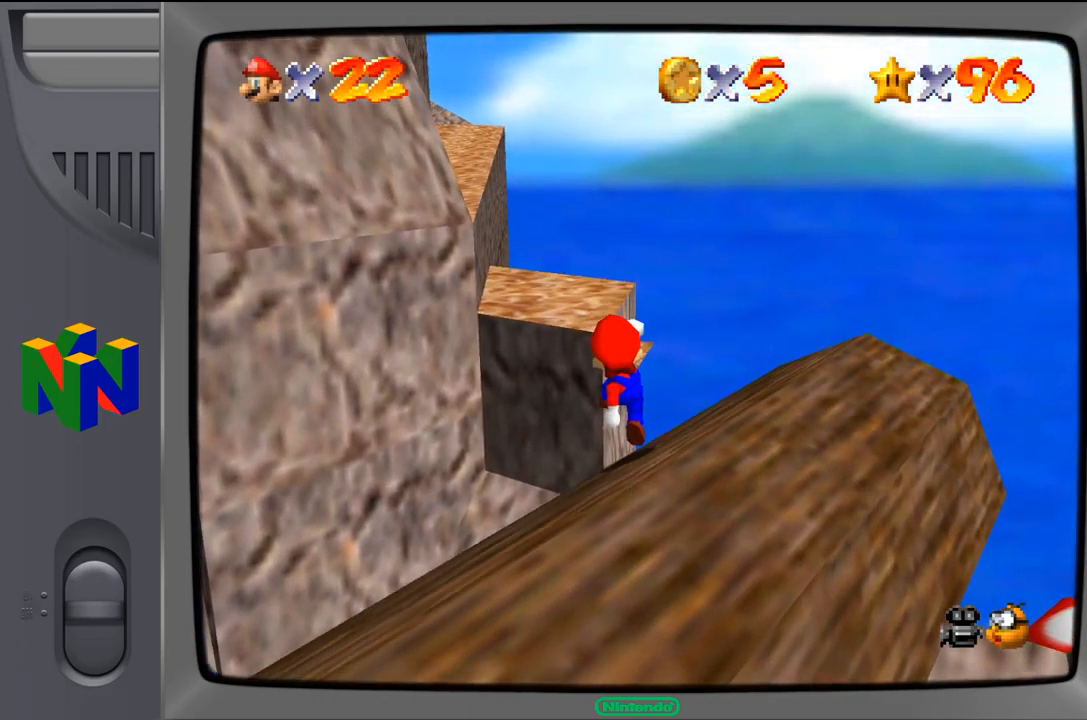
{"dt_ms": 500, "buttons": [], "left_stick": "center", "events": []}
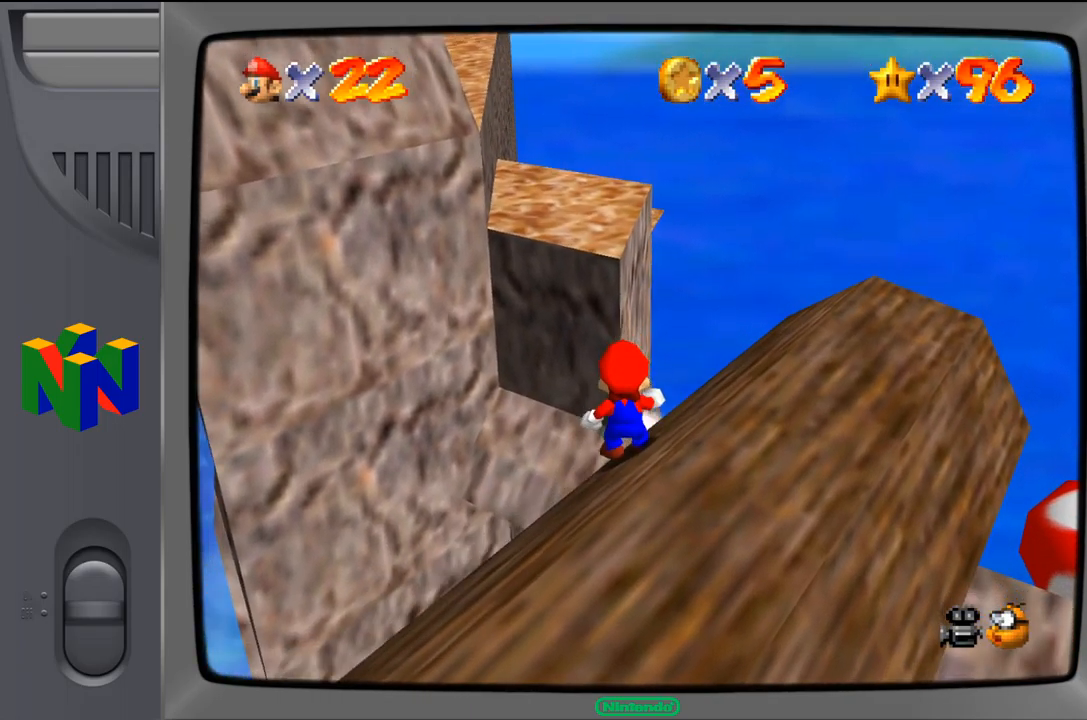
{"dt_ms": 500, "buttons": ["A"], "left_stick": "center", "events": [[384, "A", "down"]]}
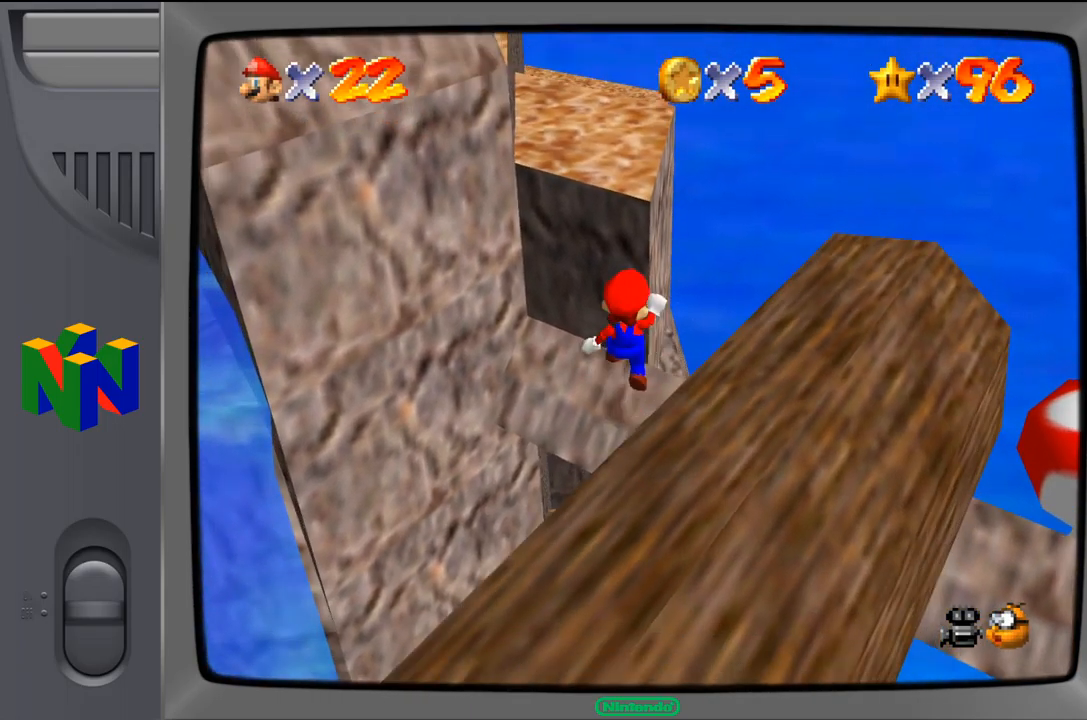
{"dt_ms": 500, "buttons": [], "left_stick": "center", "events": [[317, "A", "up"]]}
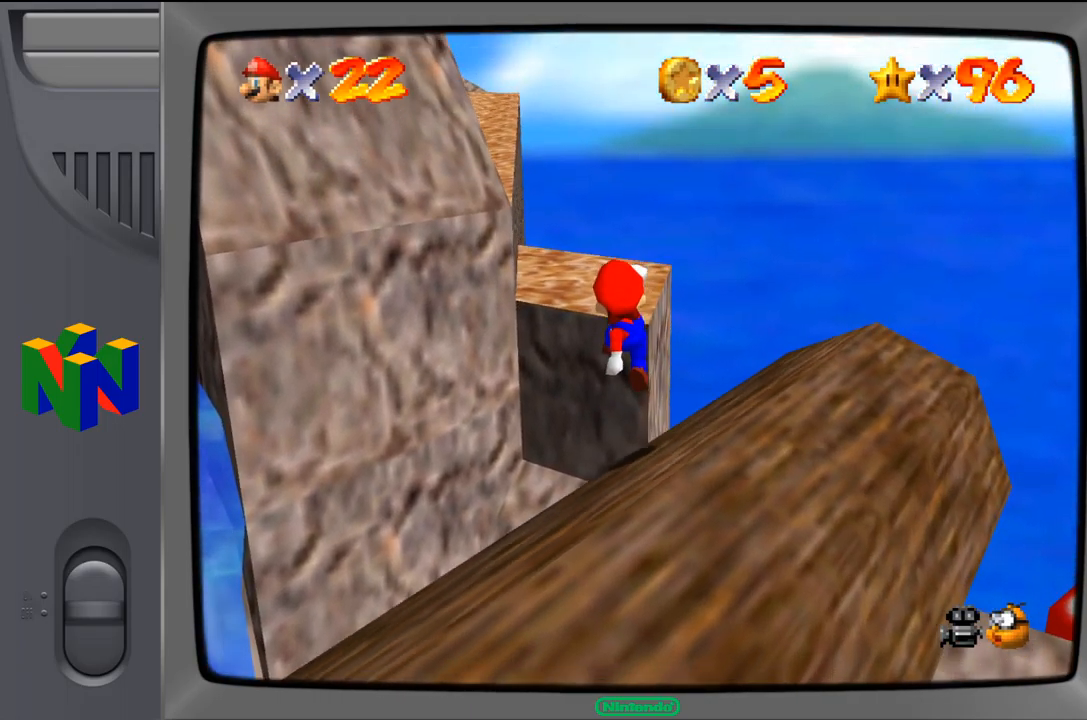
{"dt_ms": 500, "buttons": [], "left_stick": "center", "events": []}
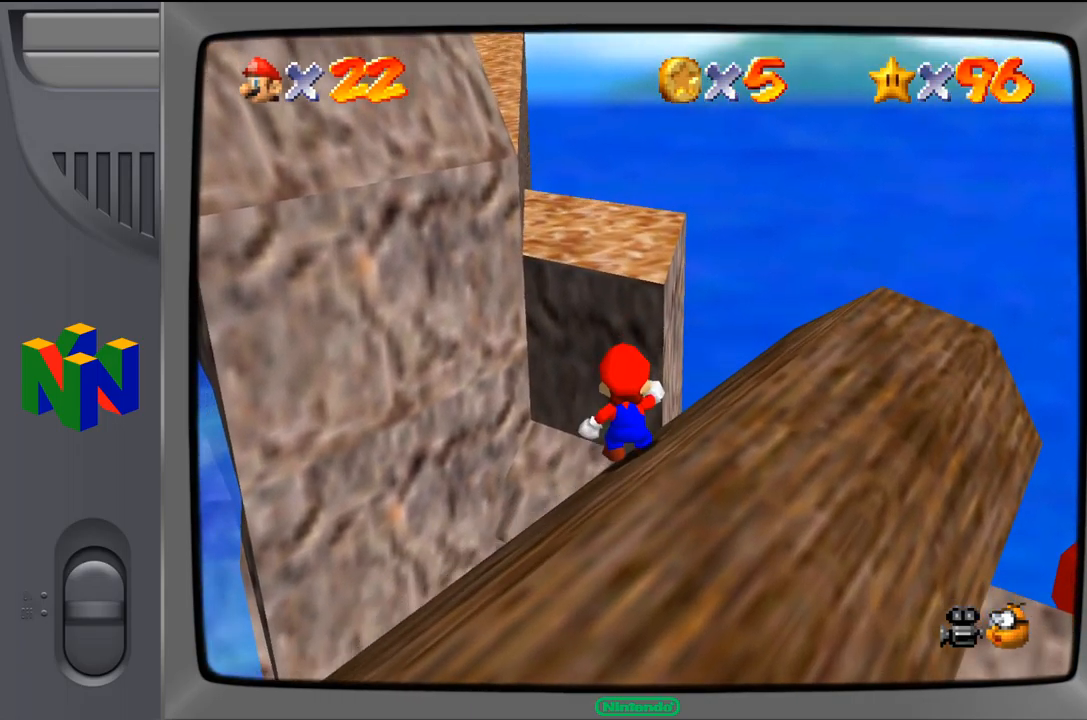
{"dt_ms": 500, "buttons": ["A"], "left_stick": "center", "events": [[184, "A", "down"]]}